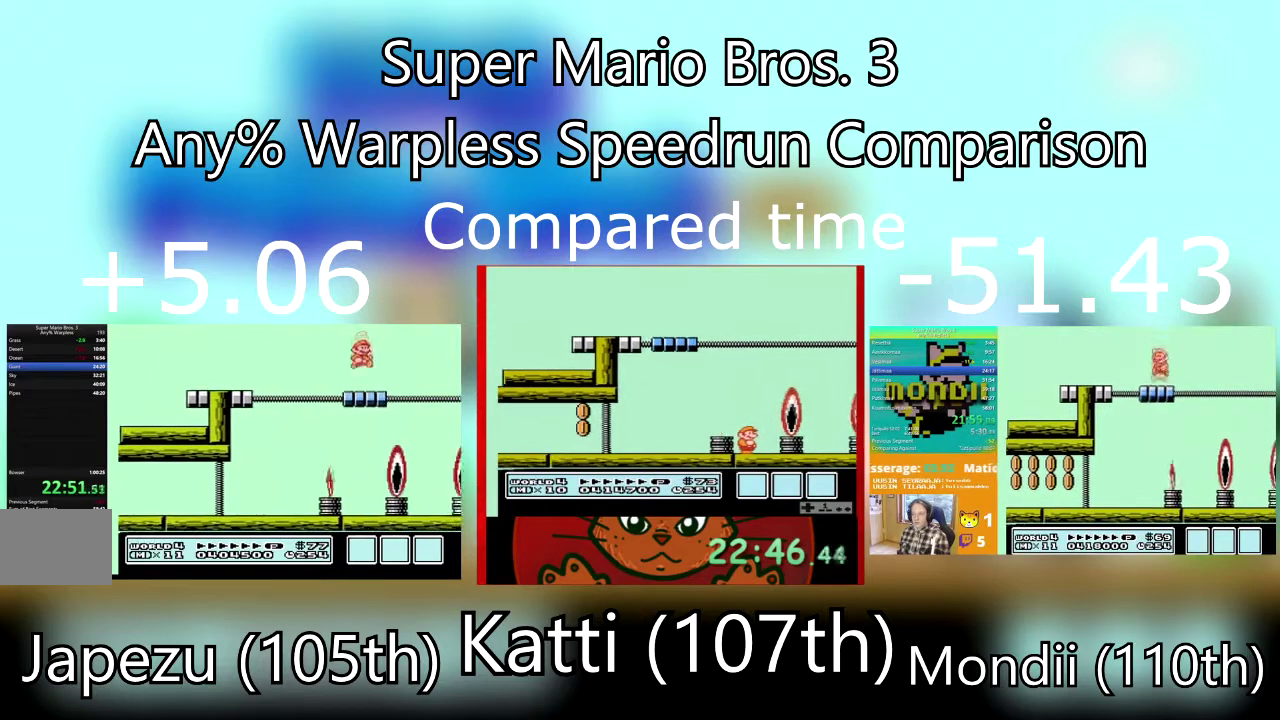
Gameplay with a controller (PlayStation layout); each line is a JSON object with the inputs held at the frame after it. "events" lists button and stick changes between this image and that frame as [ms after this image, input, new state], when the widget could be followed in between. Not read: L3 R3 left_stick right_stick.
{"buttons": ["DPAD_RIGHT"]}
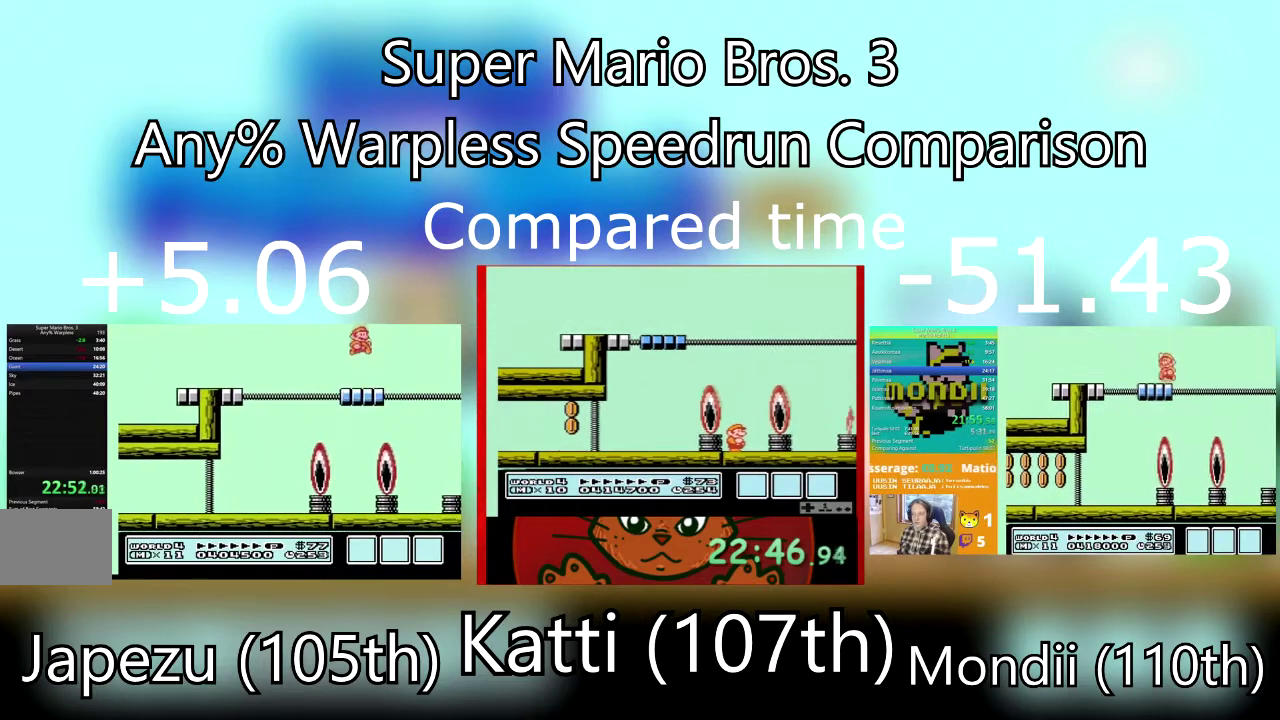
{"buttons": ["DPAD_LEFT"], "events": [[134, "DPAD_LEFT", "down"], [134, "DPAD_RIGHT", "up"], [201, "CROSS", "down"], [267, "DPAD_DOWN", "down"], [267, "DPAD_RIGHT", "down"], [301, "CROSS", "up"], [334, "DPAD_DOWN", "up"], [334, "DPAD_LEFT", "up"], [401, "DPAD_DOWN", "down"], [434, "DPAD_RIGHT", "up"], [468, "DPAD_LEFT", "down"], [501, "DPAD_DOWN", "up"]]}
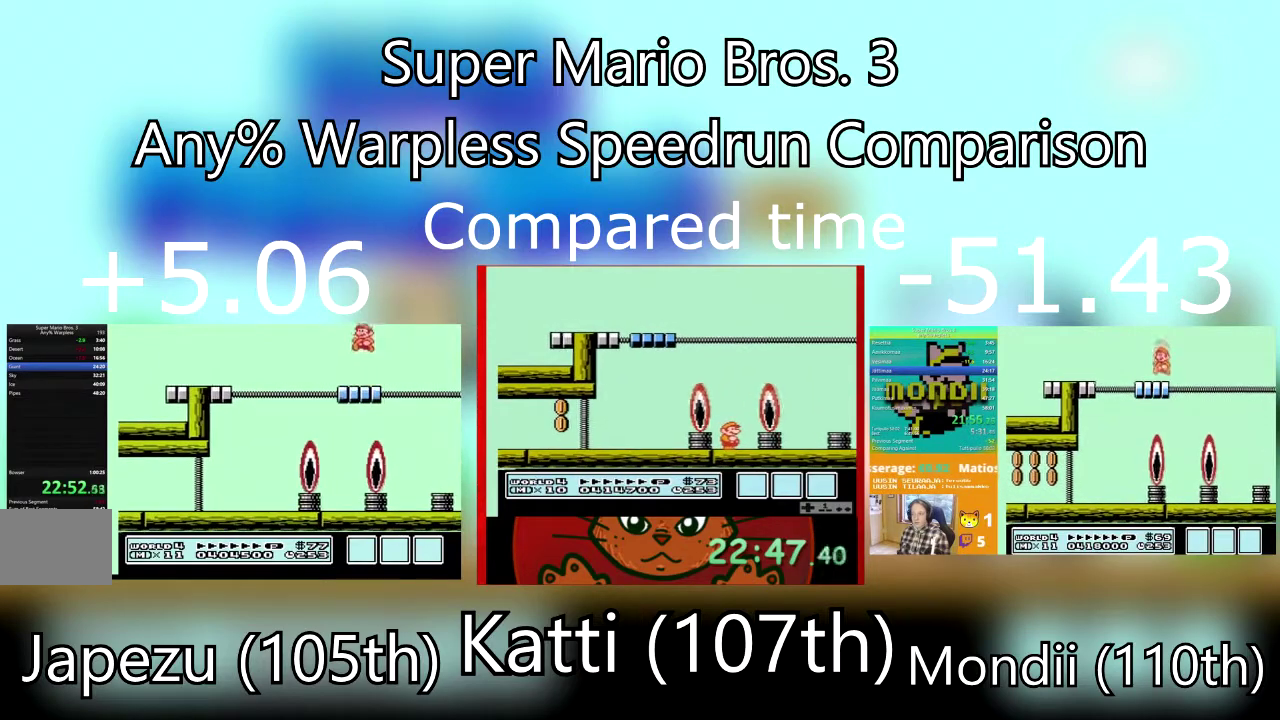
{"buttons": ["DPAD_DOWN", "DPAD_LEFT"], "events": [[100, "DPAD_DOWN", "down"], [133, "DPAD_LEFT", "up"], [133, "DPAD_RIGHT", "down"], [234, "CROSS", "down"], [234, "DPAD_DOWN", "up"], [300, "DPAD_DOWN", "down"], [334, "CROSS", "up"], [367, "DPAD_DOWN", "up"], [367, "DPAD_LEFT", "down"], [367, "DPAD_RIGHT", "up"], [500, "DPAD_DOWN", "down"]]}
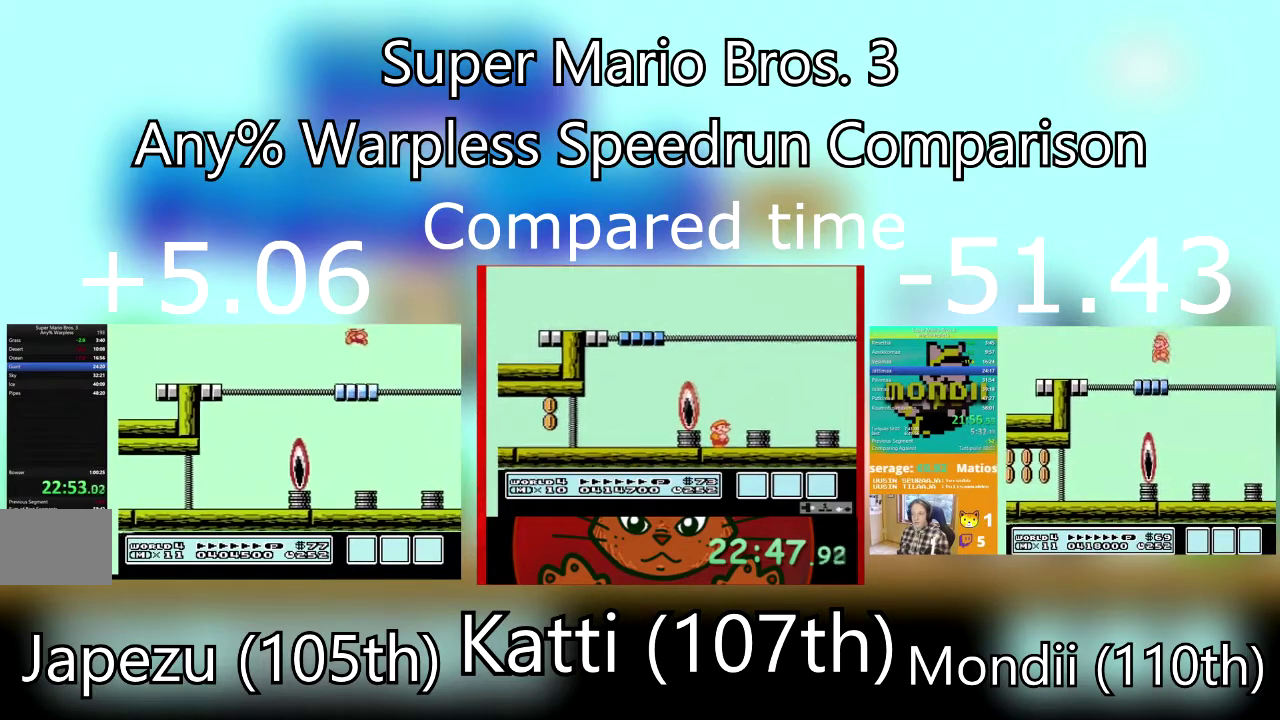
{"buttons": ["DPAD_LEFT"], "events": [[67, "DPAD_DOWN", "up"], [67, "DPAD_LEFT", "up"], [67, "DPAD_RIGHT", "down"], [267, "CROSS", "down"], [301, "DPAD_RIGHT", "up"], [334, "DPAD_LEFT", "down"], [401, "CROSS", "up"]]}
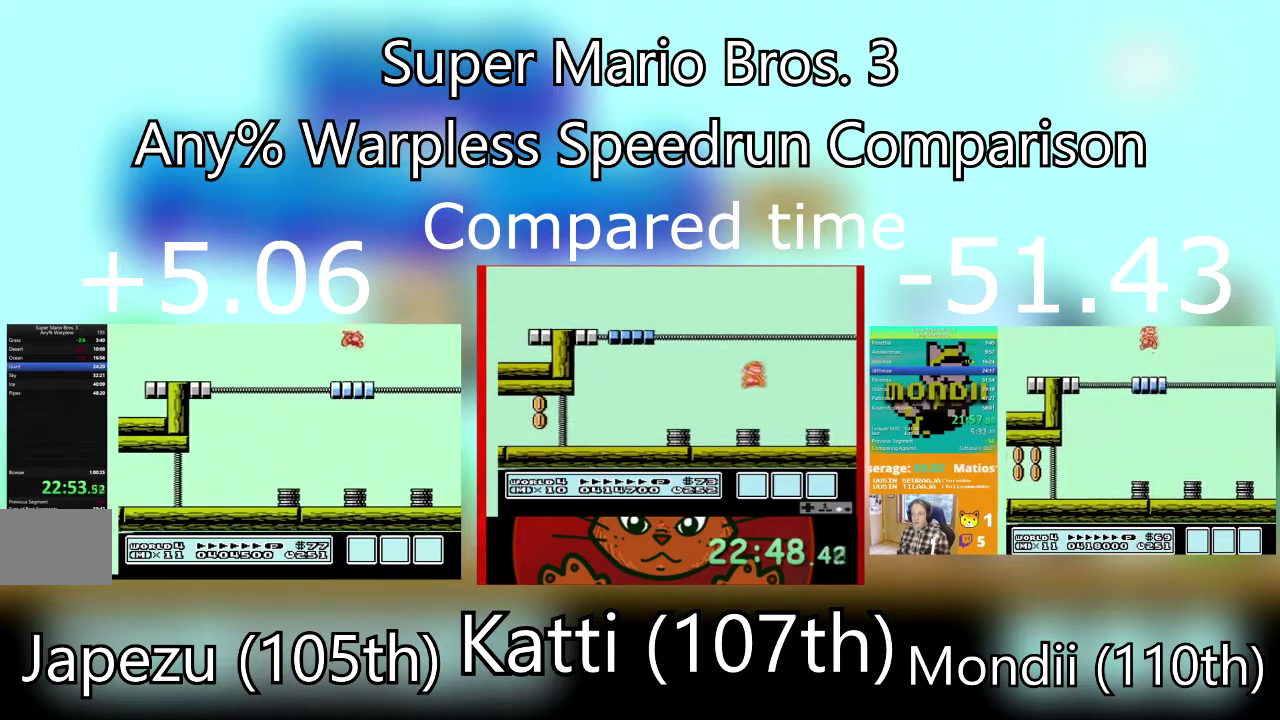
{"buttons": ["DPAD_DOWN", "DPAD_RIGHT"], "events": [[33, "DPAD_DOWN", "down"], [33, "DPAD_RIGHT", "down"], [67, "DPAD_LEFT", "up"], [300, "CROSS", "down"], [300, "DPAD_DOWN", "up"], [300, "DPAD_LEFT", "down"], [334, "DPAD_RIGHT", "up"], [434, "CROSS", "up"], [434, "DPAD_DOWN", "down"], [467, "DPAD_RIGHT", "down"], [500, "DPAD_LEFT", "up"]]}
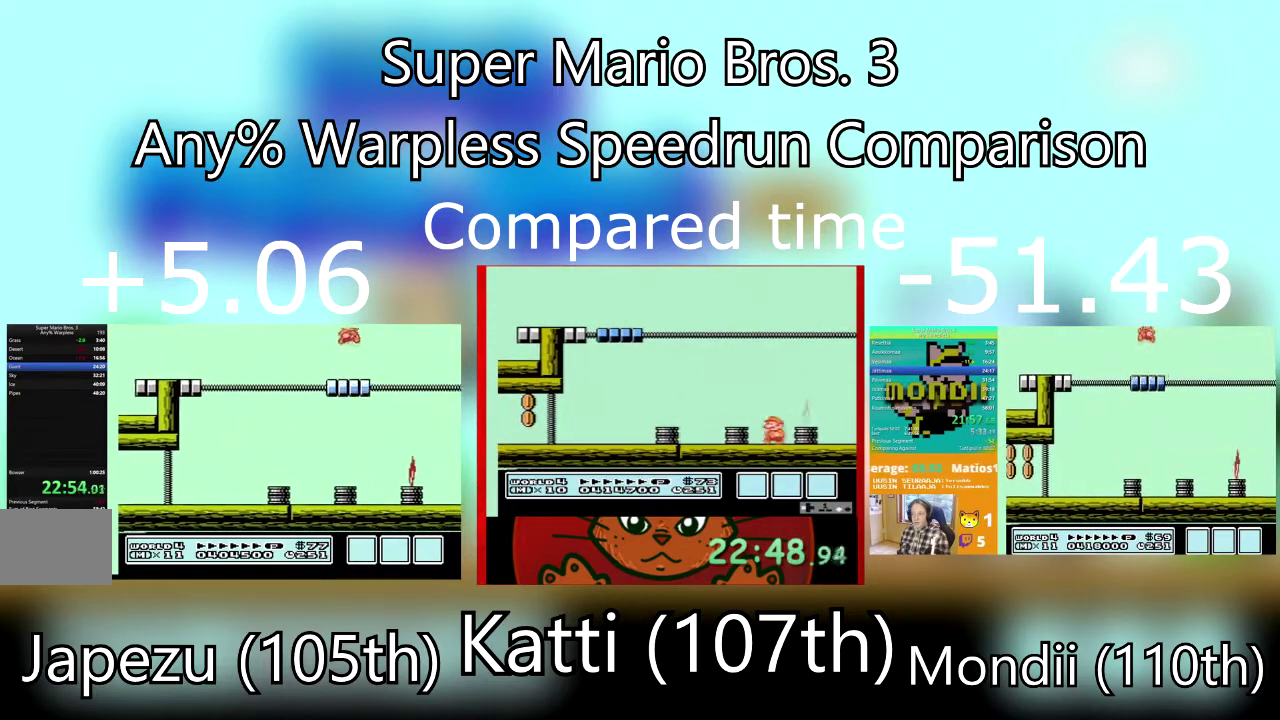
{"buttons": ["DPAD_DOWN", "DPAD_RIGHT"], "events": [[167, "DPAD_DOWN", "up"], [201, "DPAD_LEFT", "down"], [201, "DPAD_RIGHT", "up"], [368, "CROSS", "down"], [368, "DPAD_DOWN", "down"], [401, "DPAD_LEFT", "up"], [401, "DPAD_RIGHT", "down"], [434, "DPAD_DOWN", "up"], [468, "CROSS", "up"], [501, "DPAD_DOWN", "down"]]}
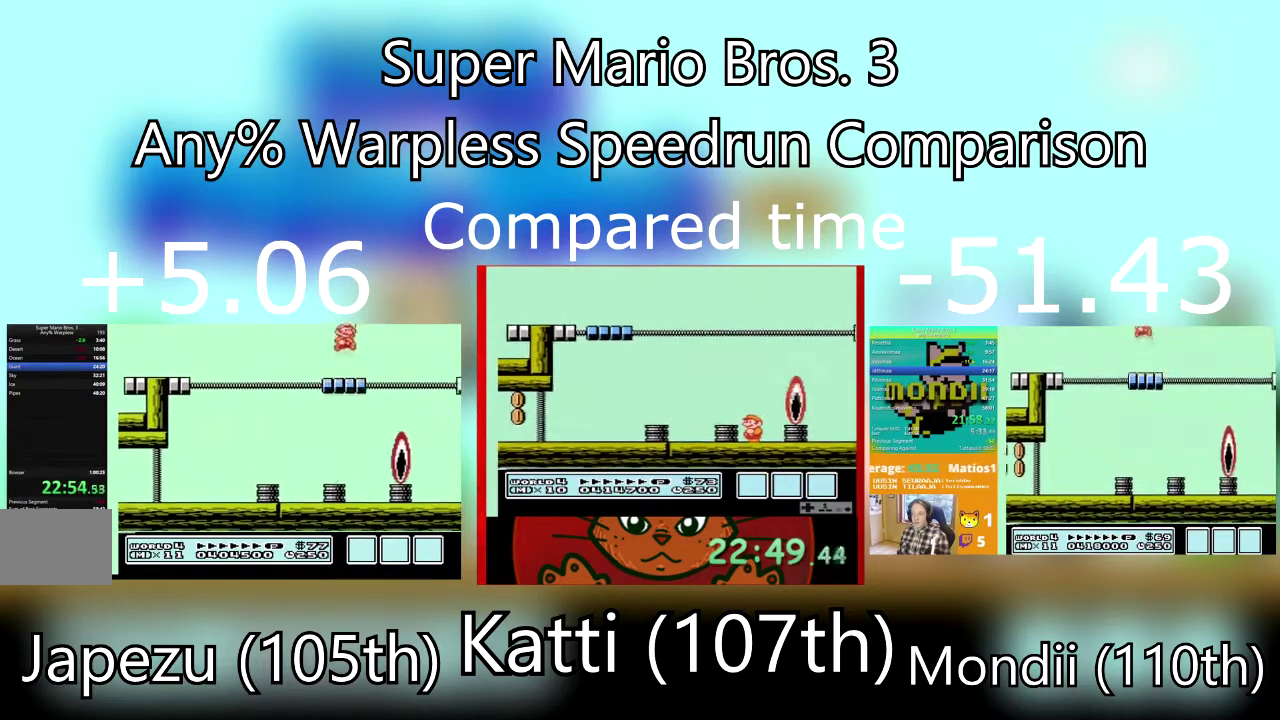
{"buttons": ["CROSS", "DPAD_LEFT"], "events": [[100, "DPAD_LEFT", "down"], [100, "DPAD_RIGHT", "up"], [133, "DPAD_DOWN", "up"], [234, "DPAD_DOWN", "down"], [267, "DPAD_LEFT", "up"], [267, "DPAD_RIGHT", "down"], [300, "DPAD_DOWN", "up"], [434, "CROSS", "down"], [467, "DPAD_RIGHT", "up"], [500, "DPAD_LEFT", "down"]]}
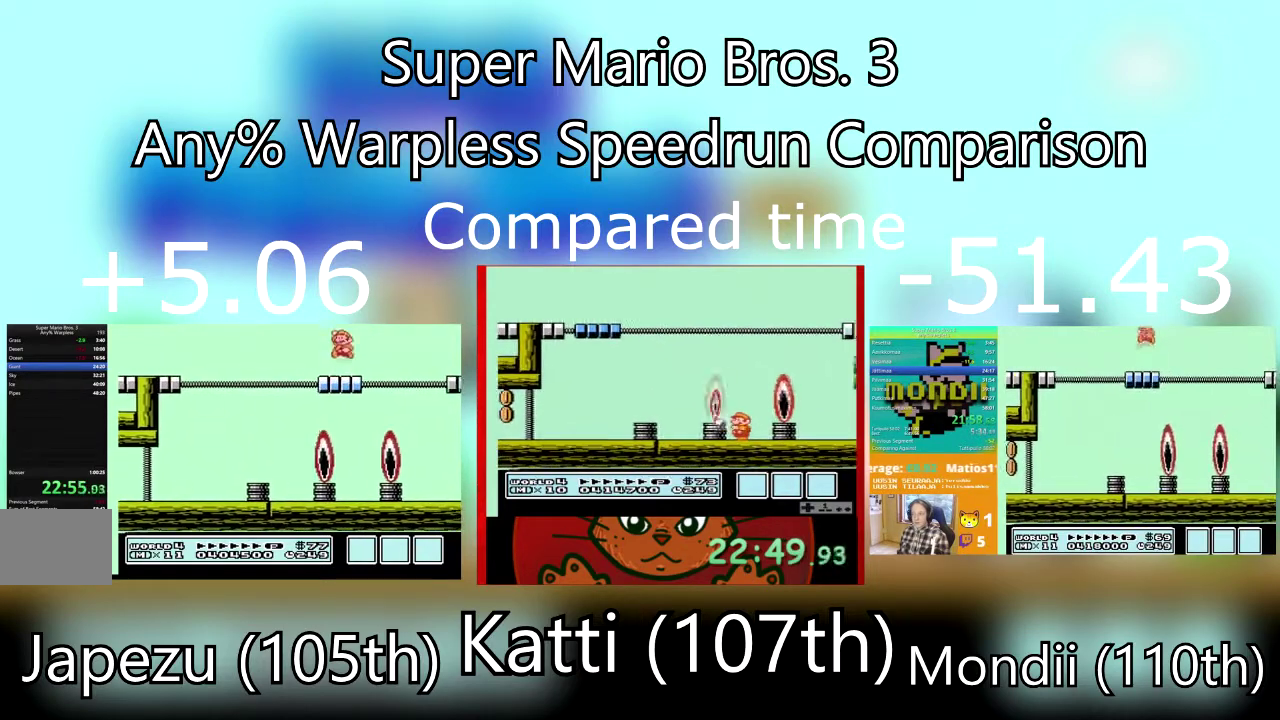
{"buttons": ["CROSS", "DPAD_LEFT"], "events": [[34, "CROSS", "up"], [134, "DPAD_DOWN", "down"], [167, "DPAD_LEFT", "up"], [201, "DPAD_DOWN", "up"], [201, "DPAD_RIGHT", "down"], [434, "DPAD_LEFT", "down"], [468, "CROSS", "down"], [468, "DPAD_RIGHT", "up"]]}
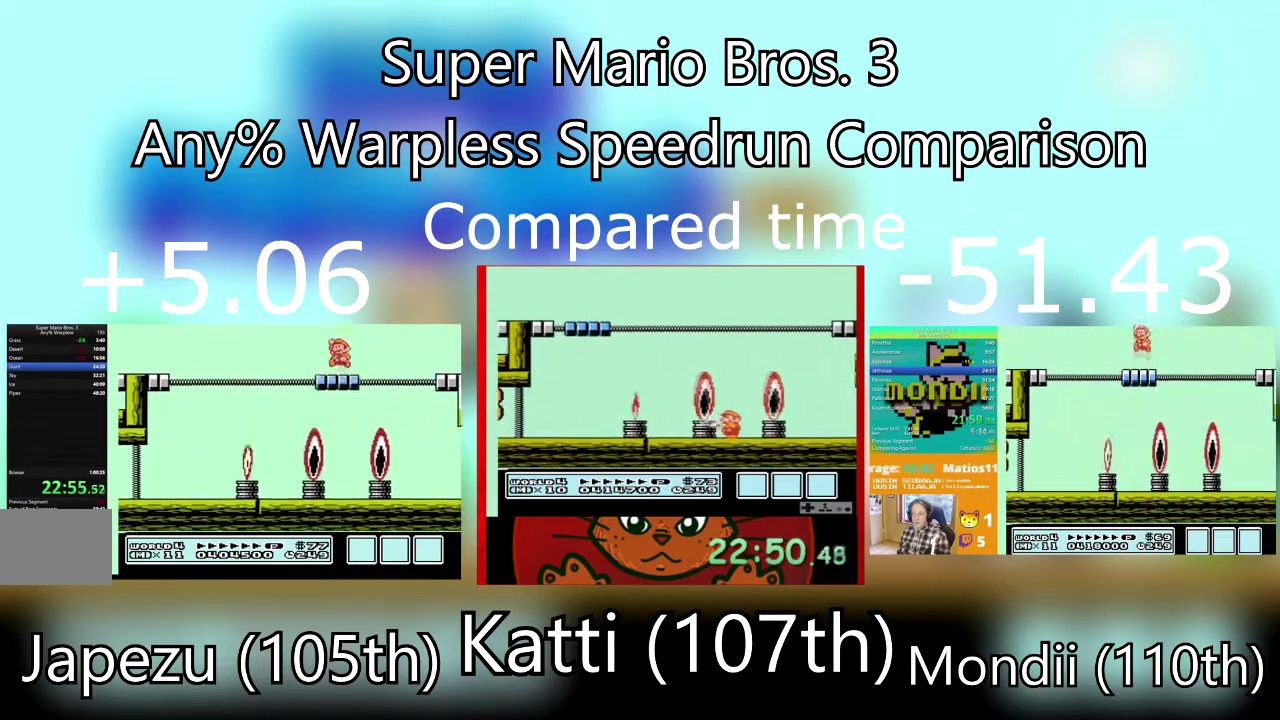
{"buttons": ["DPAD_DOWN"], "events": [[67, "CROSS", "up"], [67, "DPAD_DOWN", "down"], [100, "DPAD_LEFT", "up"], [133, "DPAD_DOWN", "up"], [133, "DPAD_RIGHT", "down"], [300, "DPAD_DOWN", "down"], [334, "DPAD_RIGHT", "up"], [367, "DPAD_LEFT", "down"], [500, "DPAD_LEFT", "up"]]}
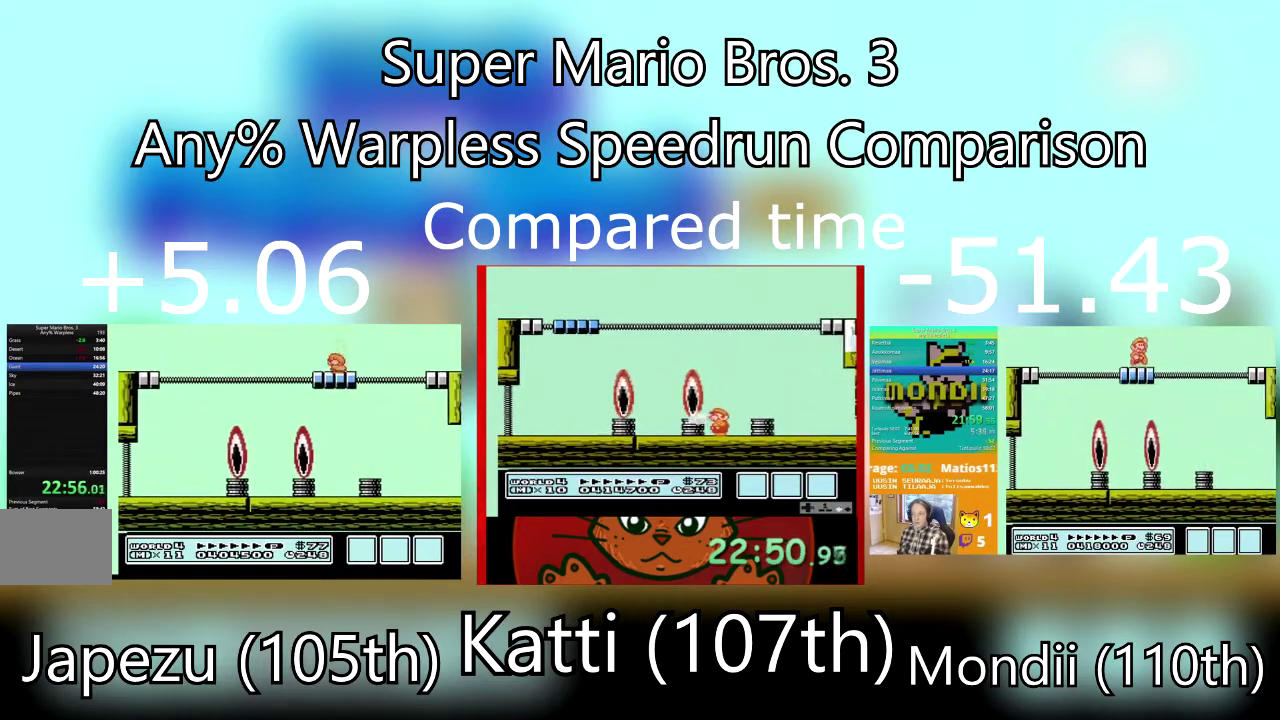
{"buttons": ["DPAD_RIGHT"], "events": [[34, "CROSS", "down"], [34, "DPAD_RIGHT", "down"], [167, "CROSS", "up"], [234, "DPAD_RIGHT", "up"], [267, "DPAD_DOWN", "up"], [267, "DPAD_LEFT", "down"], [434, "DPAD_LEFT", "up"], [468, "DPAD_RIGHT", "down"]]}
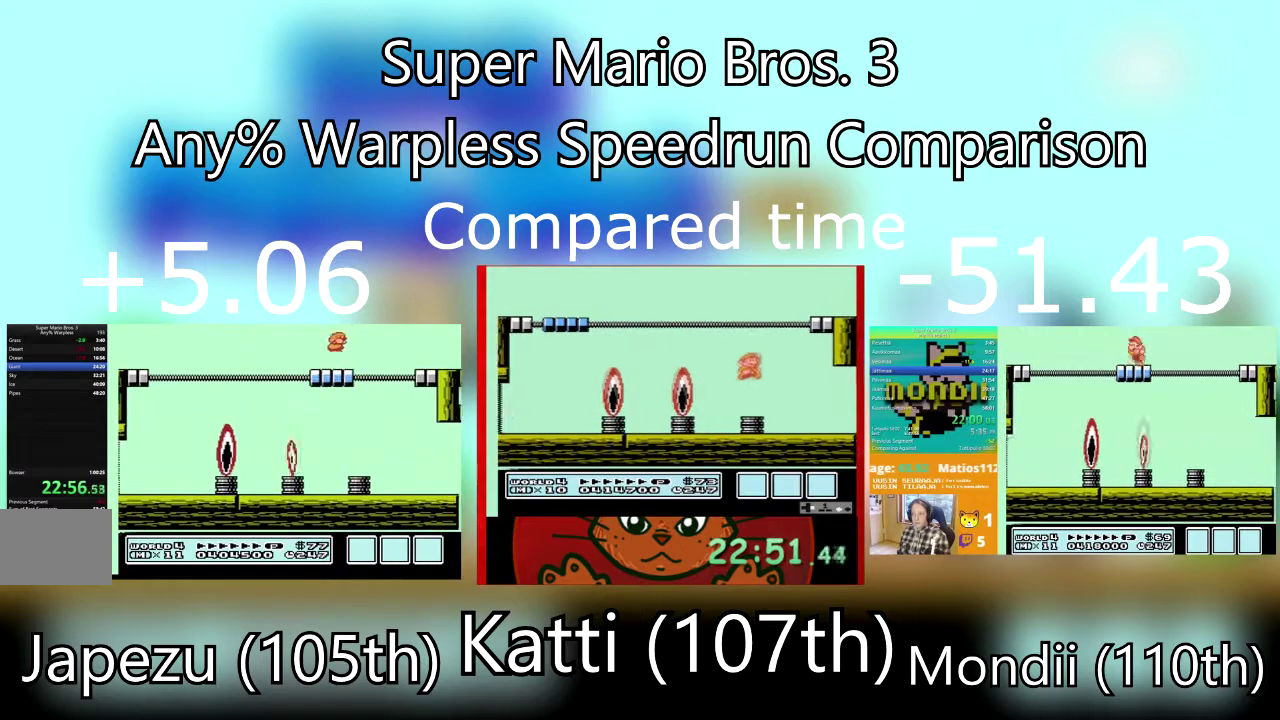
{"buttons": ["DPAD_RIGHT"], "events": [[133, "CROSS", "down"], [167, "DPAD_LEFT", "down"], [167, "DPAD_RIGHT", "up"], [267, "CROSS", "up"], [334, "DPAD_DOWN", "down"], [367, "DPAD_LEFT", "up"], [434, "DPAD_DOWN", "up"], [434, "DPAD_RIGHT", "down"]]}
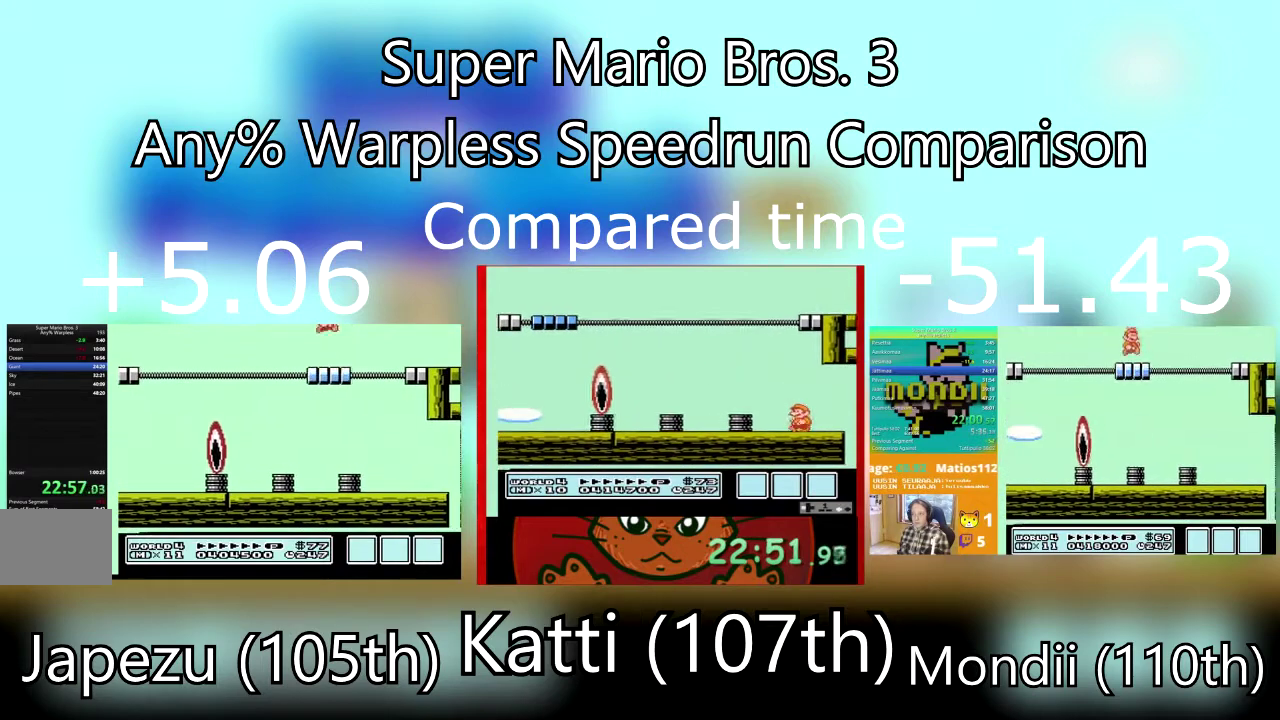
{"buttons": ["DPAD_RIGHT"], "events": [[101, "DPAD_RIGHT", "up"], [134, "DPAD_LEFT", "down"], [201, "CROSS", "down"], [267, "DPAD_LEFT", "up"], [301, "DPAD_RIGHT", "down"], [334, "CROSS", "up"]]}
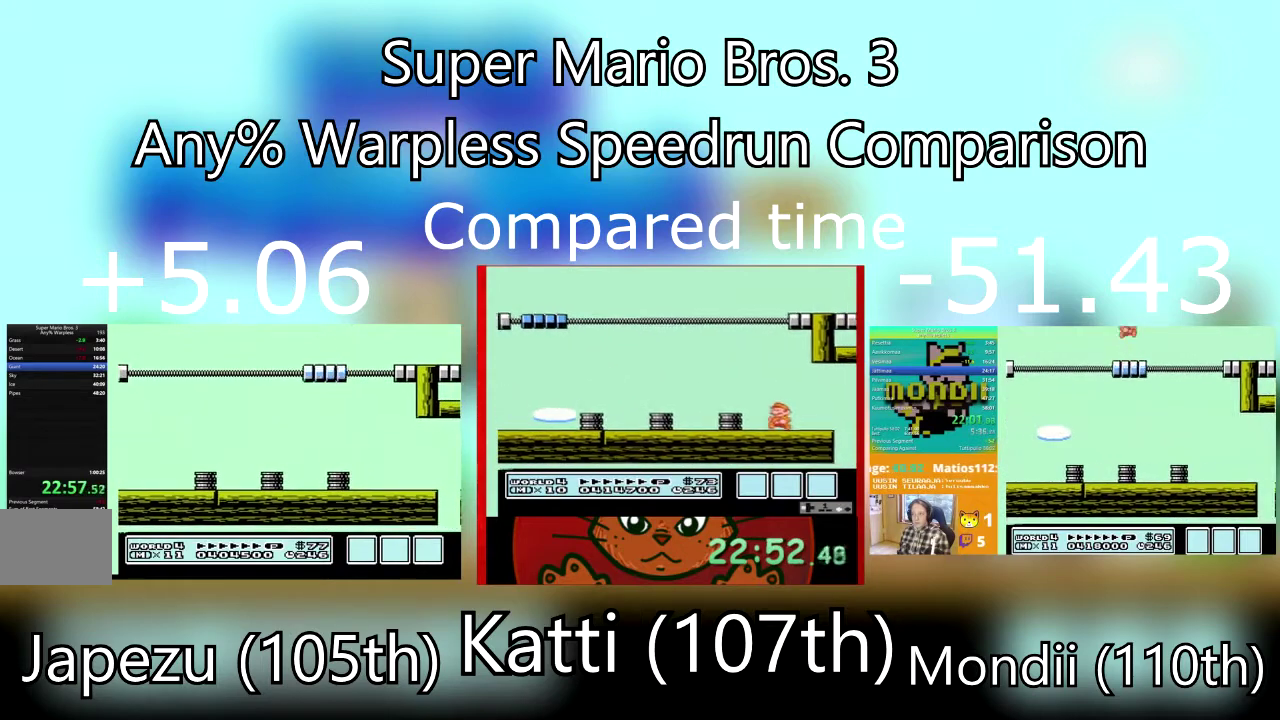
{"buttons": ["DPAD_LEFT"], "events": [[67, "DPAD_LEFT", "down"], [67, "DPAD_RIGHT", "up"], [100, "DPAD_DOWN", "down"], [234, "DPAD_LEFT", "up"], [267, "CROSS", "down"], [267, "DPAD_RIGHT", "down"], [400, "CROSS", "up"], [467, "DPAD_RIGHT", "up"], [500, "DPAD_DOWN", "up"], [500, "DPAD_LEFT", "down"]]}
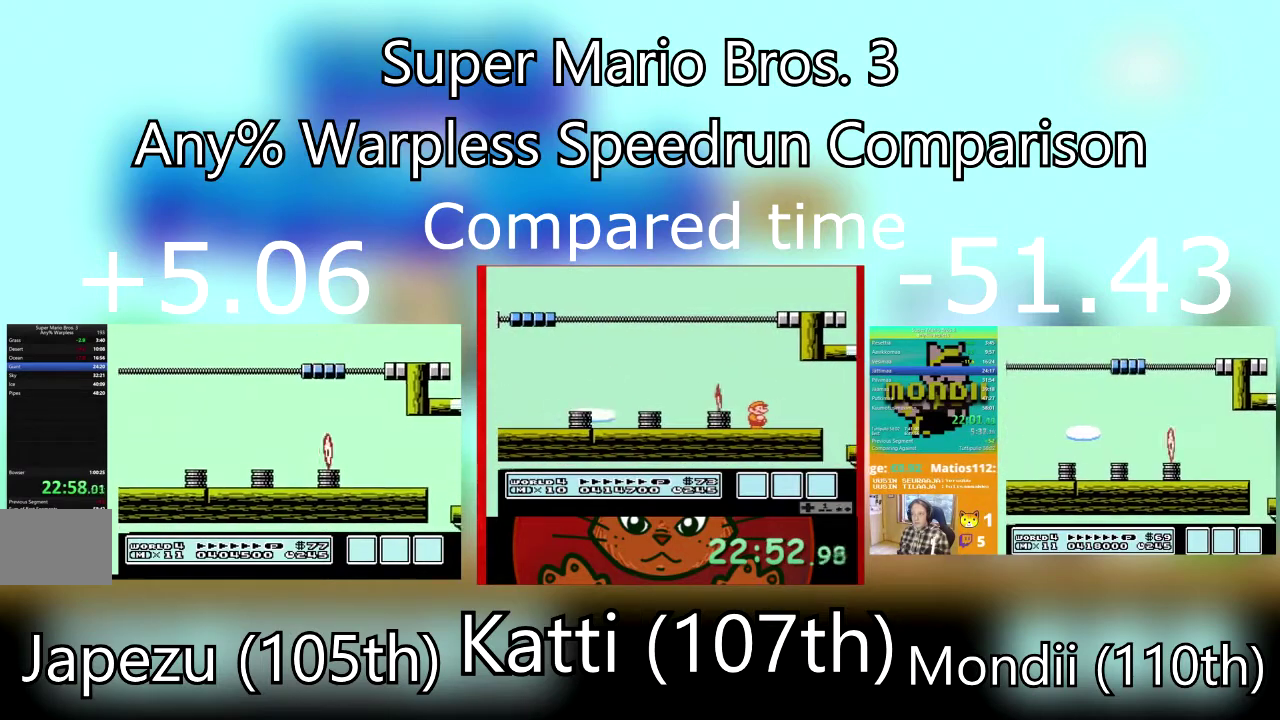
{"buttons": ["DPAD_LEFT"], "events": [[167, "DPAD_DOWN", "down"], [201, "DPAD_LEFT", "up"], [201, "DPAD_RIGHT", "down"], [334, "CROSS", "down"], [401, "DPAD_DOWN", "up"], [401, "DPAD_LEFT", "down"], [401, "DPAD_RIGHT", "up"], [468, "CROSS", "up"]]}
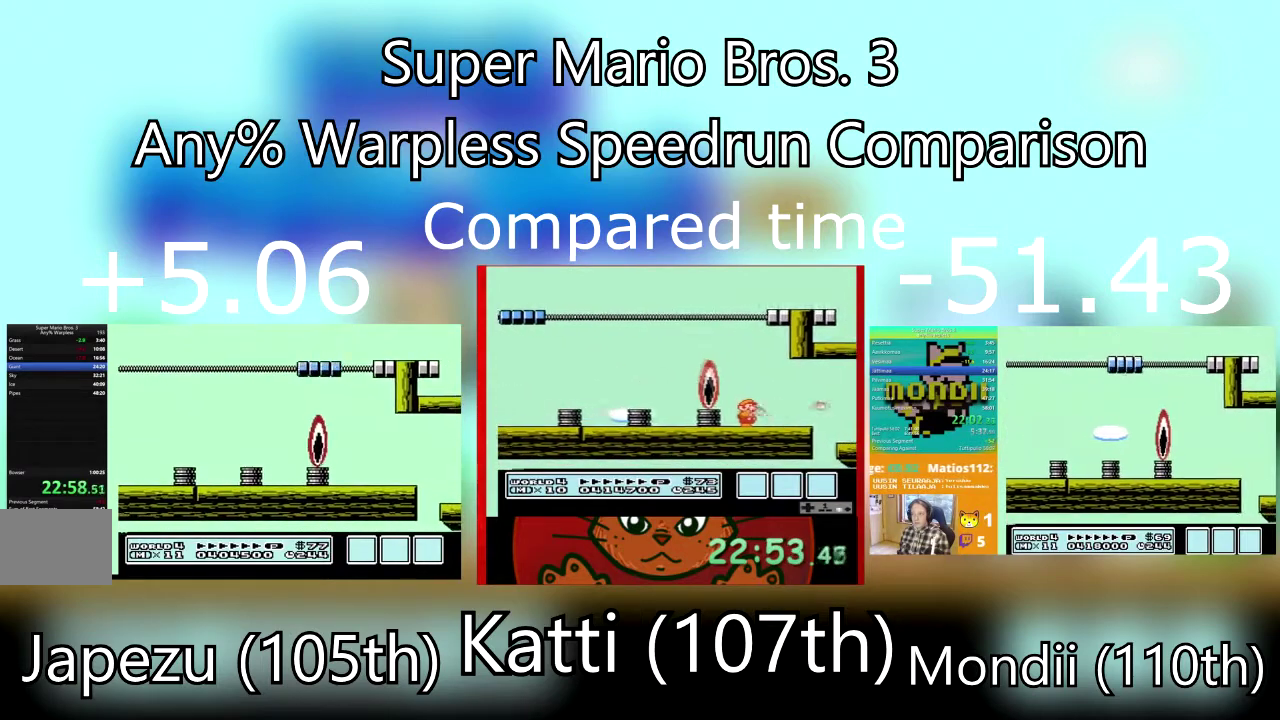
{"buttons": ["CROSS", "DPAD_DOWN", "DPAD_RIGHT"], "events": [[67, "DPAD_DOWN", "down"], [100, "DPAD_LEFT", "up"], [100, "DPAD_RIGHT", "down"], [434, "CROSS", "down"]]}
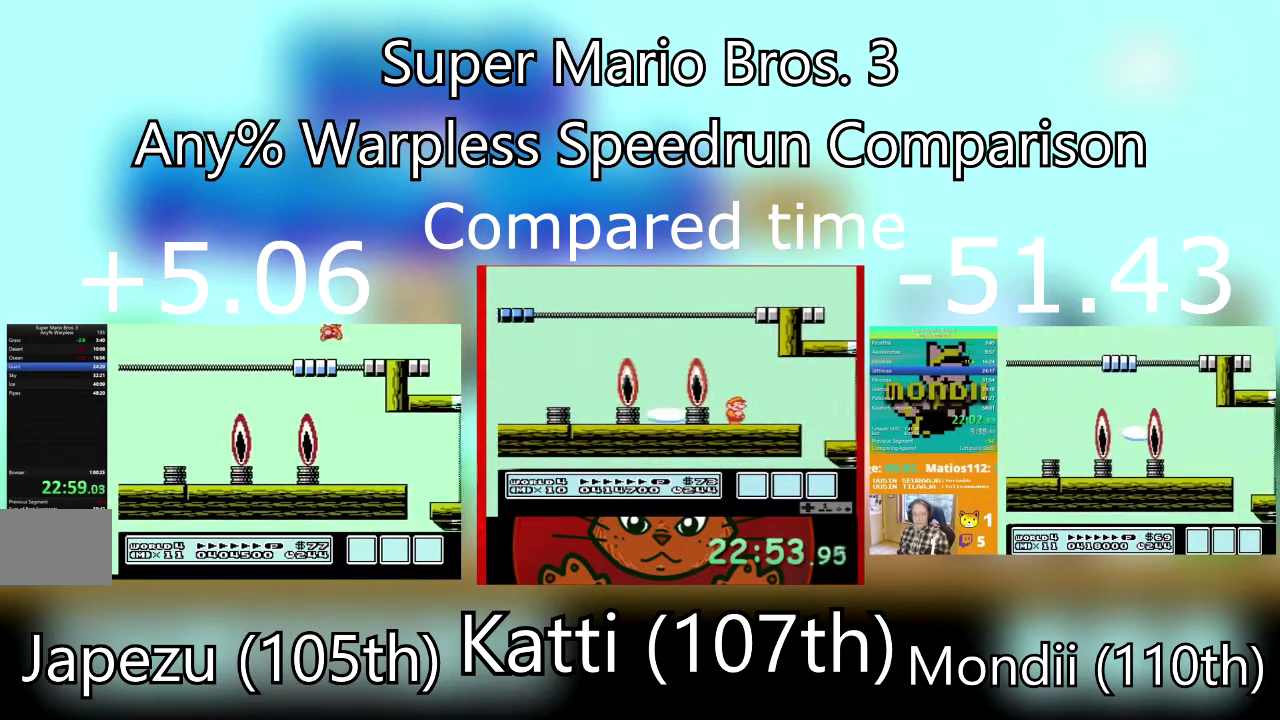
{"buttons": ["SQUARE"], "events": [[134, "CROSS", "up"], [301, "DPAD_DOWN", "up"], [301, "DPAD_RIGHT", "up"], [468, "SQUARE", "down"]]}
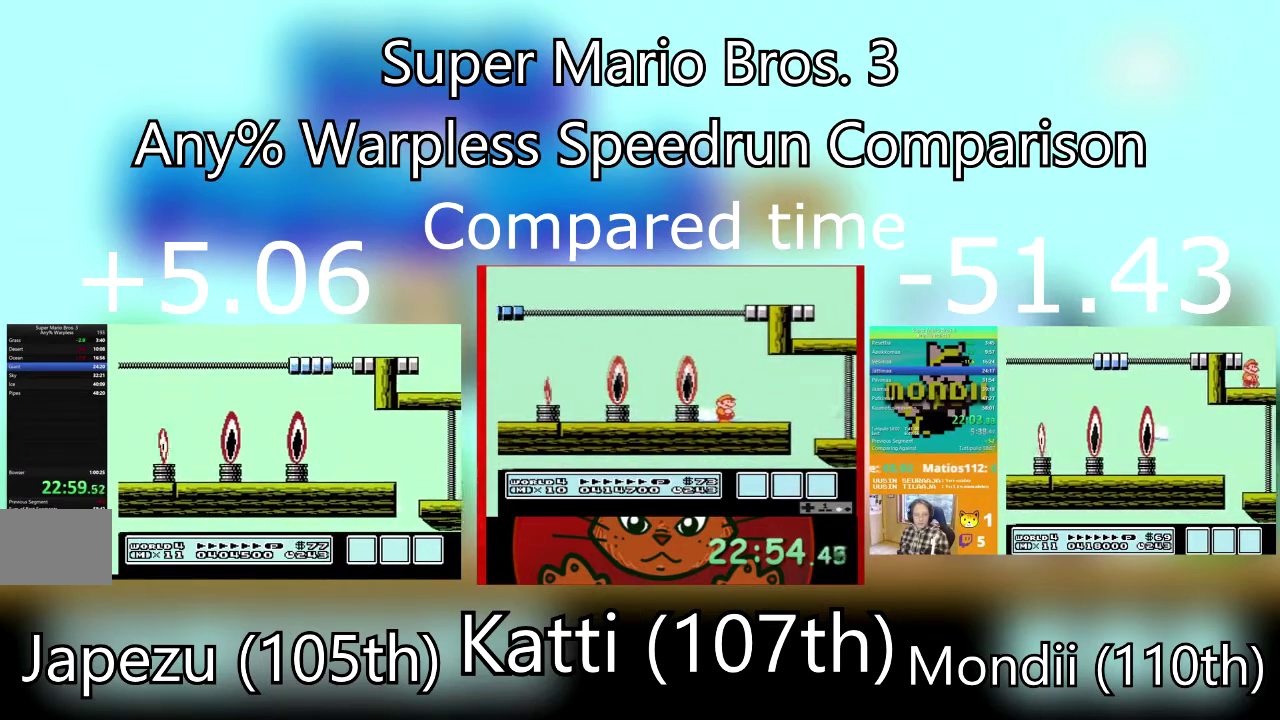
{"buttons": ["DPAD_RIGHT"], "events": [[67, "SQUARE", "up"], [133, "DPAD_RIGHT", "down"], [167, "SQUARE", "down"], [267, "SQUARE", "up"], [334, "SQUARE", "down"], [467, "SQUARE", "up"]]}
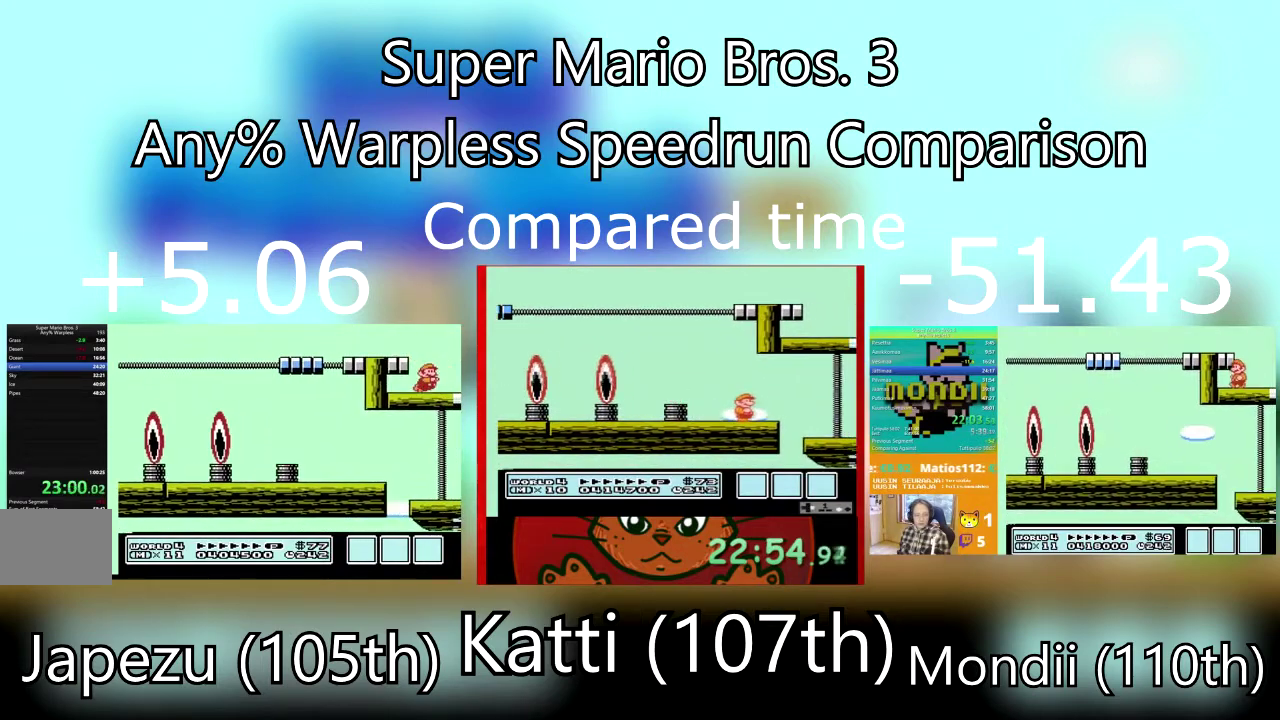
{"buttons": ["DPAD_RIGHT"], "events": []}
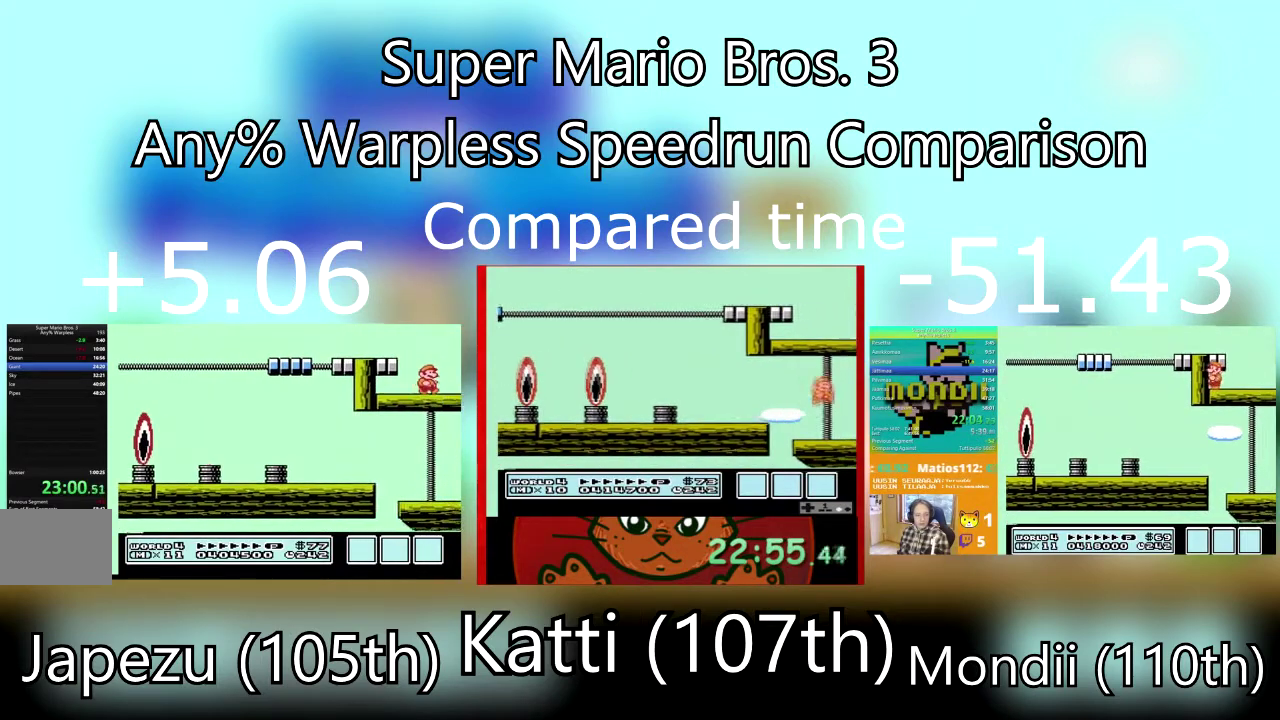
{"buttons": ["DPAD_RIGHT"], "events": []}
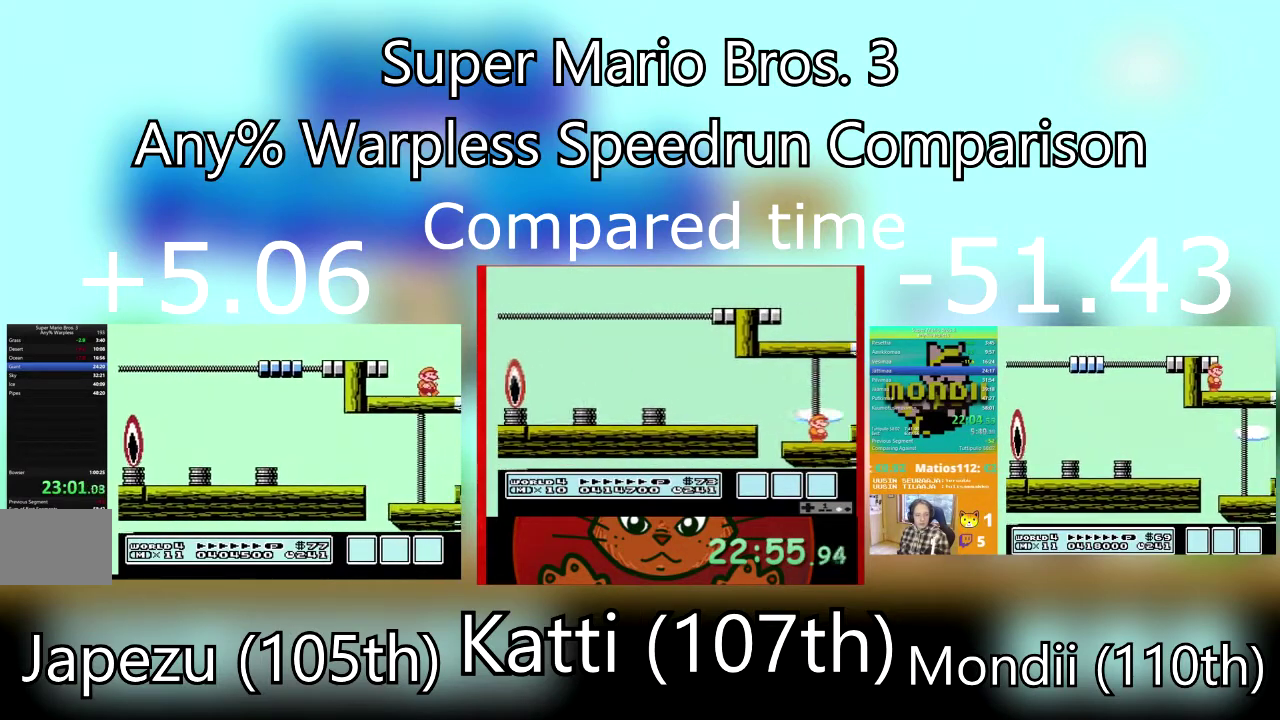
{"buttons": ["DPAD_RIGHT"], "events": []}
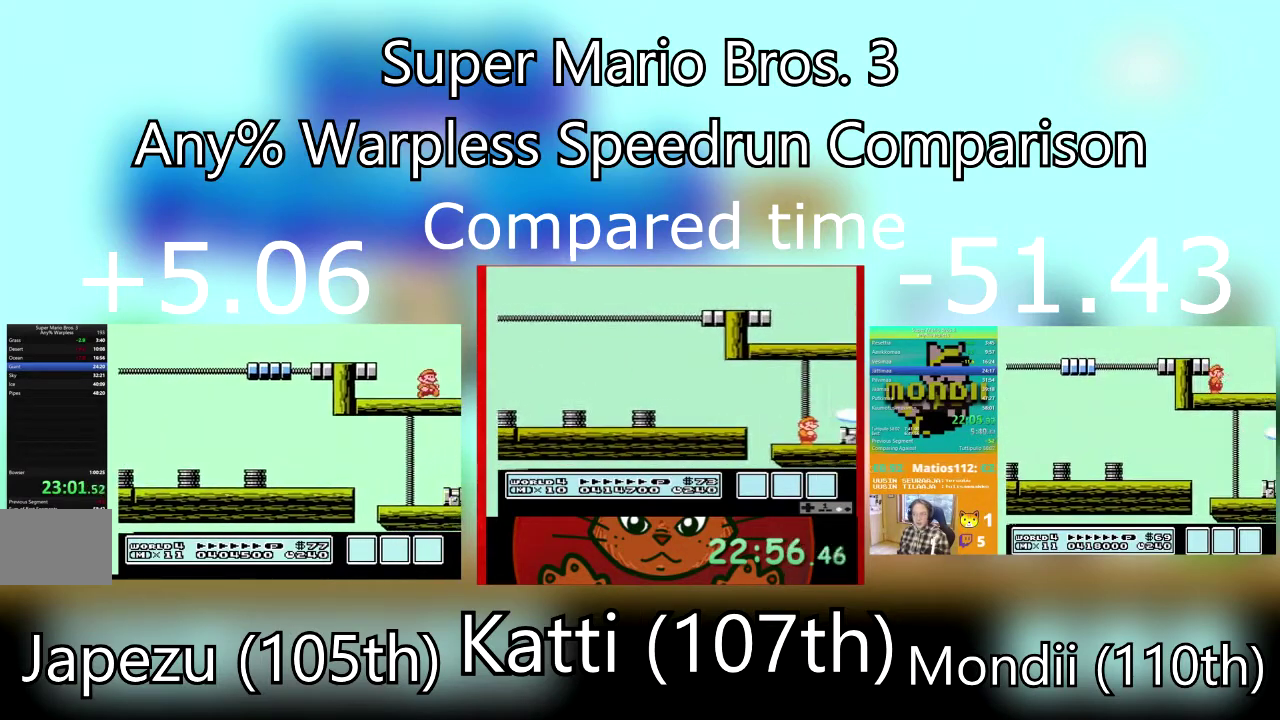
{"buttons": ["SQUARE", "DPAD_RIGHT"], "events": [[467, "SQUARE", "down"]]}
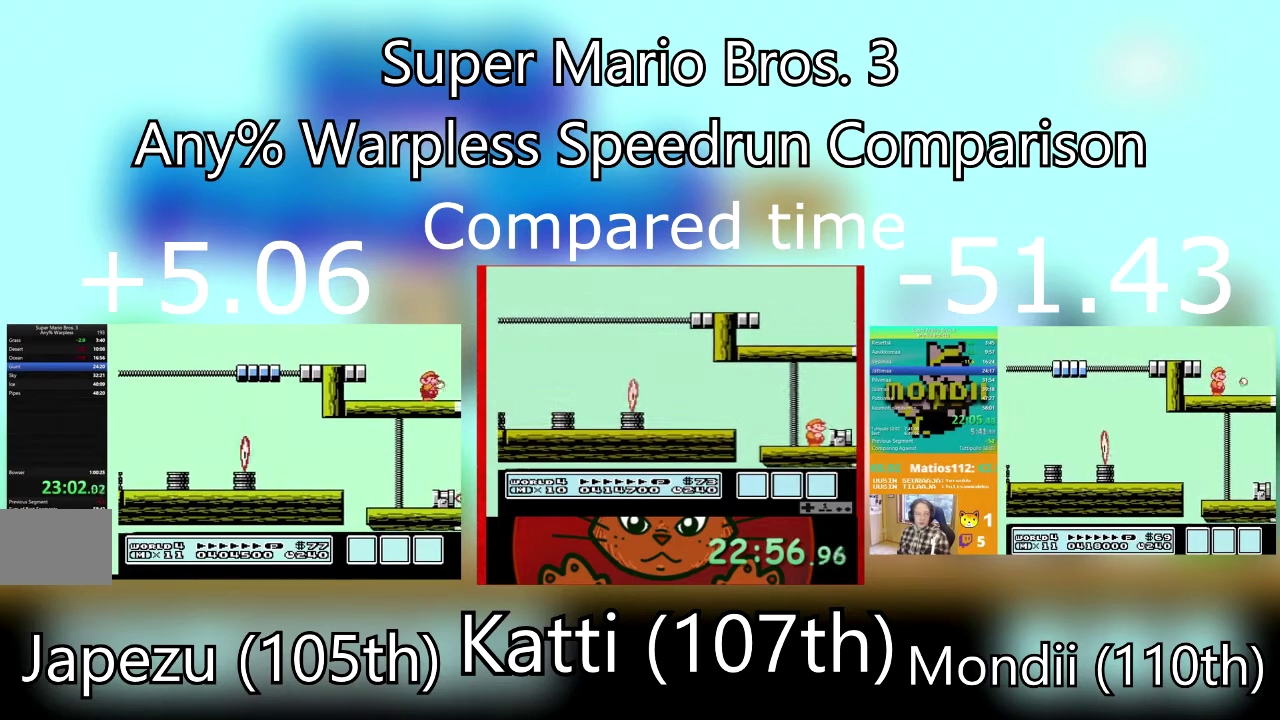
{"buttons": ["DPAD_RIGHT"], "events": [[67, "SQUARE", "up"], [234, "DPAD_RIGHT", "up"], [368, "DPAD_RIGHT", "down"], [368, "SQUARE", "down"], [501, "SQUARE", "up"]]}
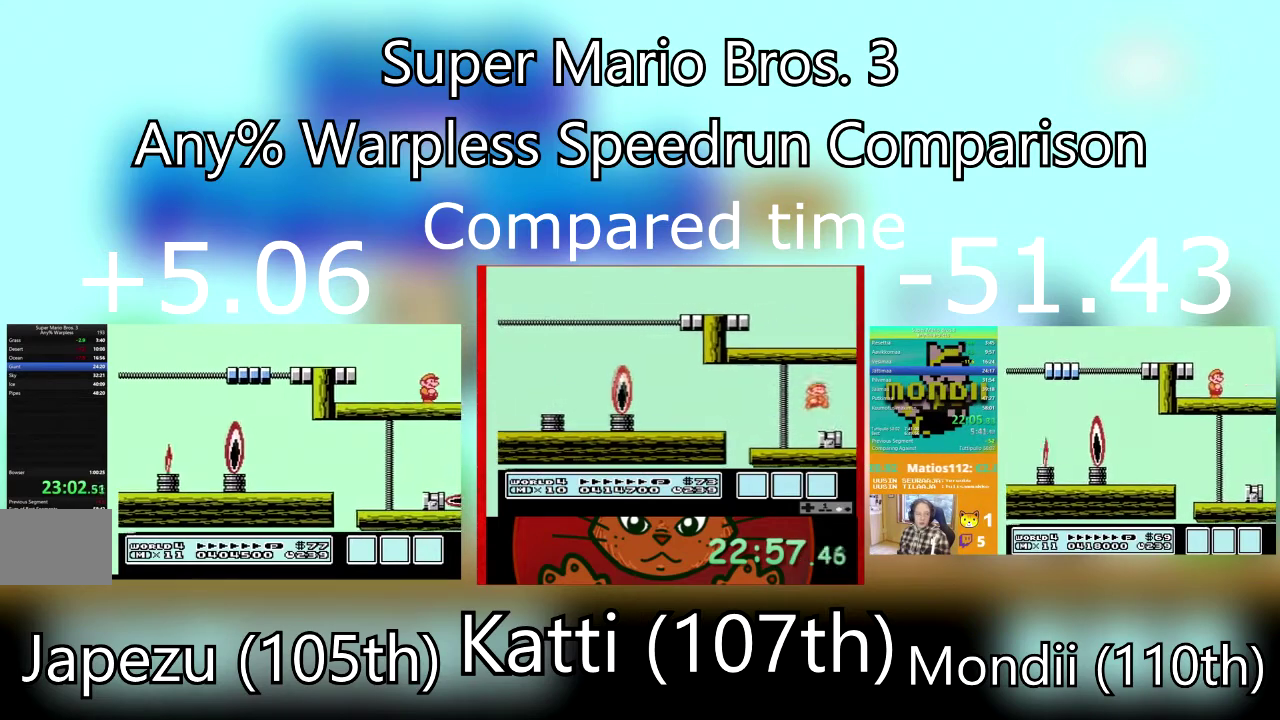
{"buttons": ["SQUARE", "DPAD_RIGHT"], "events": [[33, "DPAD_RIGHT", "up"], [200, "SQUARE", "down"], [334, "SQUARE", "up"], [400, "DPAD_RIGHT", "down"], [434, "SQUARE", "down"]]}
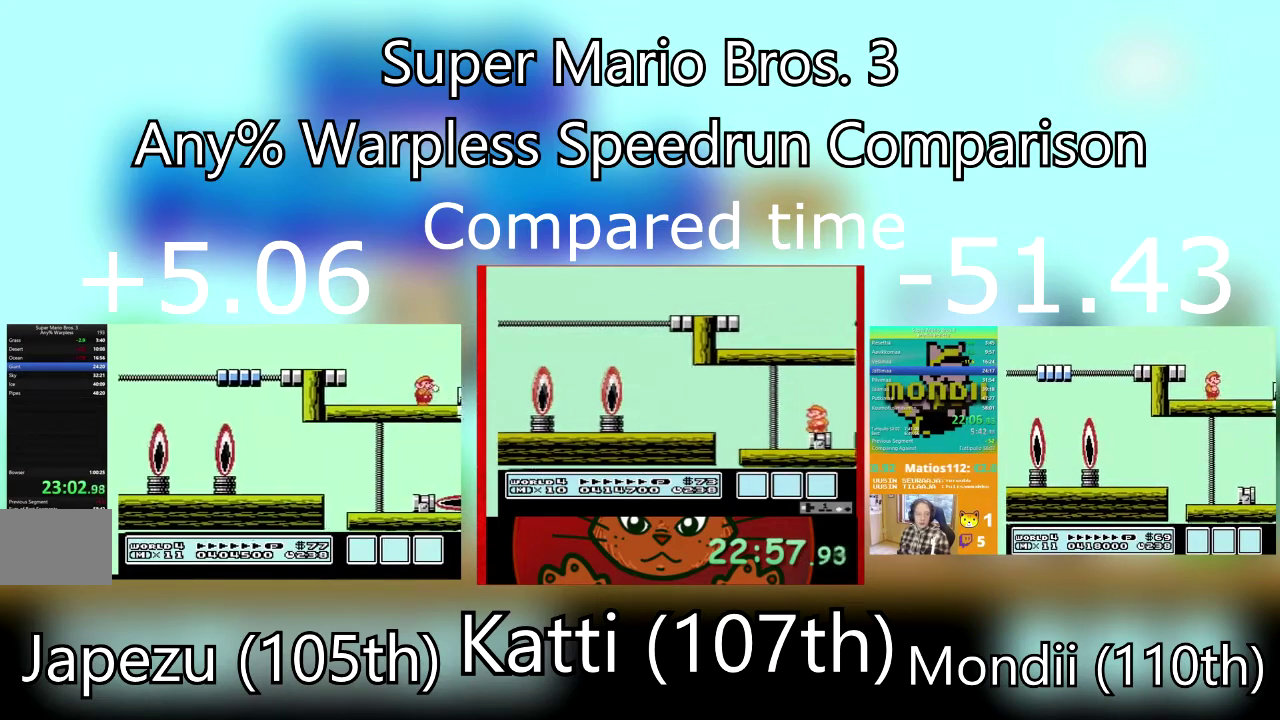
{"buttons": ["DPAD_RIGHT"], "events": [[67, "SQUARE", "up"], [134, "SQUARE", "down"], [234, "SQUARE", "up"], [401, "SQUARE", "down"], [467, "SQUARE", "up"]]}